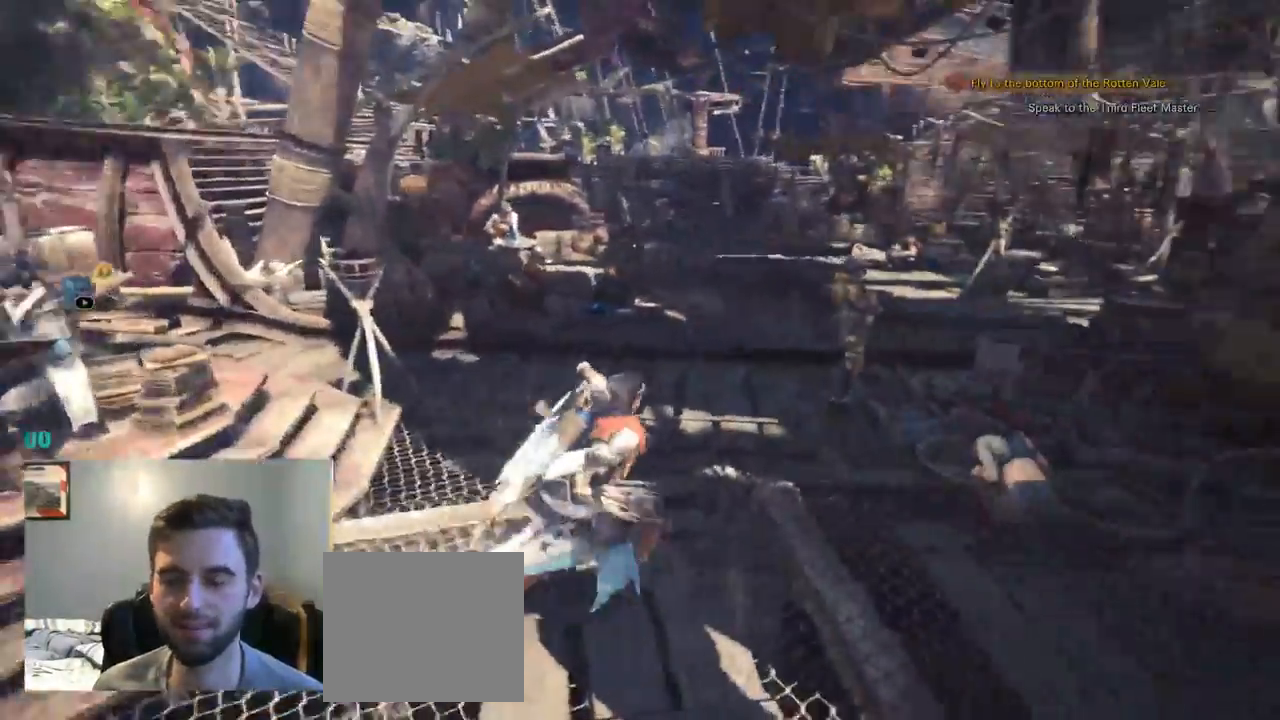
Gameplay with a controller (PlayStation layout); each line is a JSON object with the inputs held at the frame after it (dt_ms = milliseconds from this image to that frame). "events" lists button and stick changes between this image and that frame as [ms after this image, input, new state], when the widget could be followed in between. Not read: HOME L3 SELECT START.
{"dt_ms": 500, "buttons": ["R1"], "left_stick": "up", "right_stick": "right"}
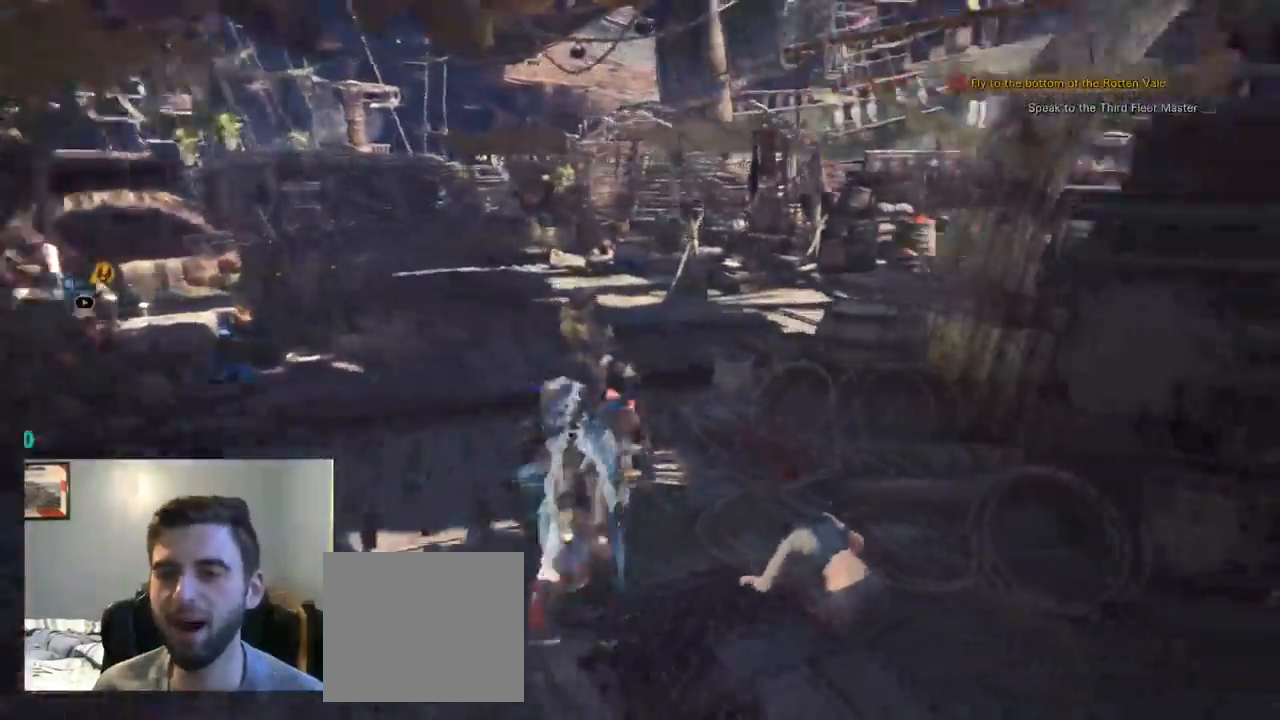
{"dt_ms": 500, "buttons": ["R1"], "left_stick": "up", "right_stick": "right", "events": [[84, "DPAD_DOWN", "down"], [134, "DPAD_DOWN", "up"], [167, "right_stick", "center"], [184, "SQUARE", "down"], [250, "right_stick", "right"], [300, "SQUARE", "up"], [300, "left_stick", "up-left"], [484, "left_stick", "up"]]}
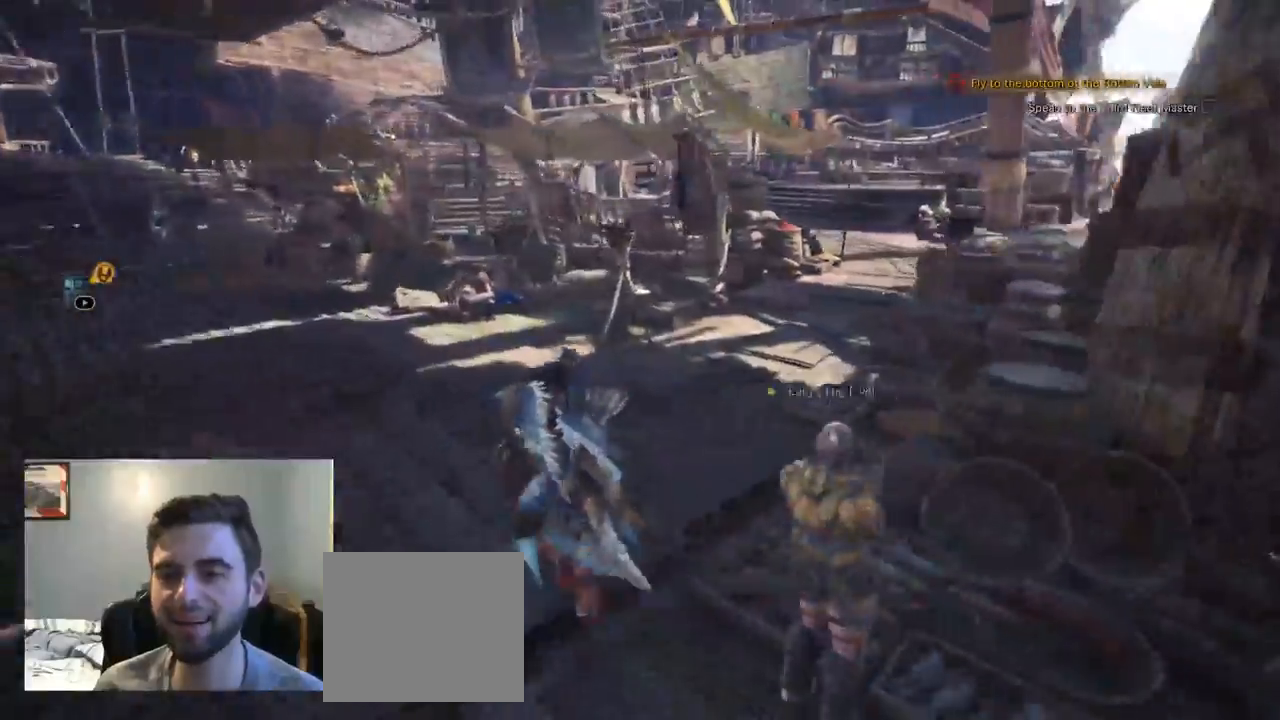
{"dt_ms": 500, "buttons": ["R1"], "left_stick": "up-left", "right_stick": "right", "events": [[167, "right_stick", "center"], [384, "right_stick", "right"], [434, "left_stick", "up-left"]]}
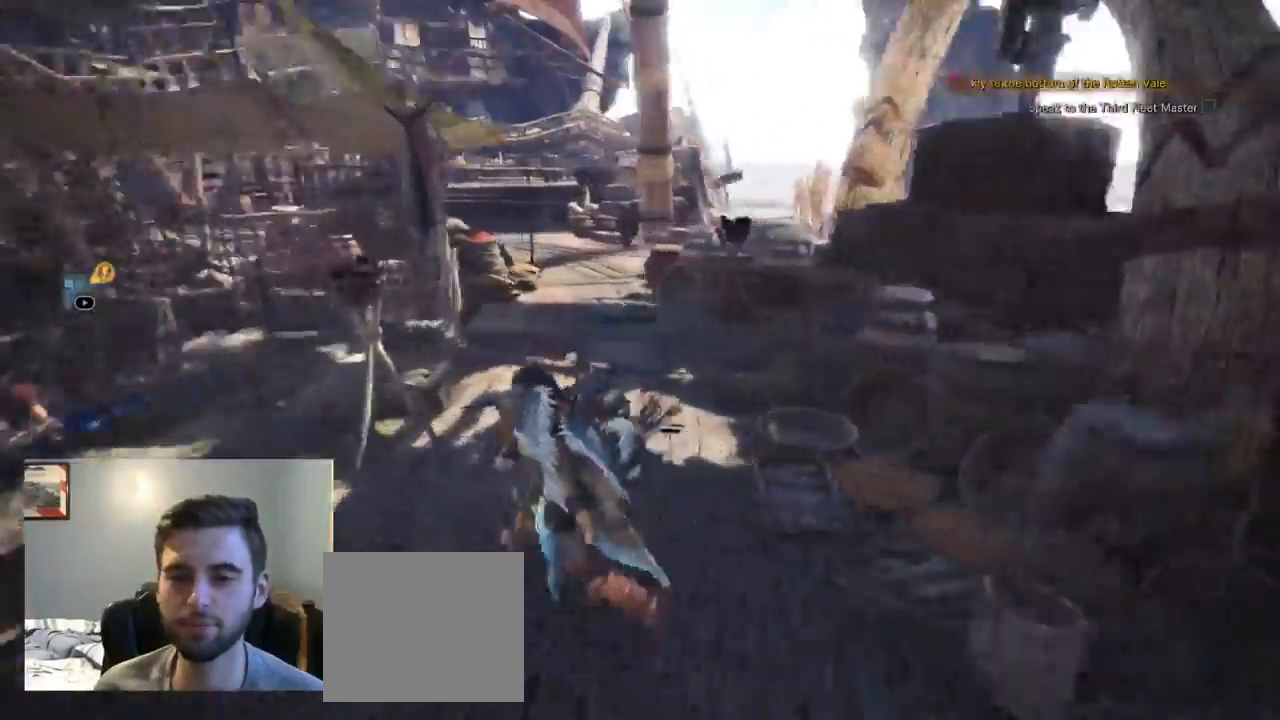
{"dt_ms": 500, "buttons": ["R1"], "left_stick": "right", "right_stick": "right", "events": [[17, "left_stick", "left"], [217, "left_stick", "down"], [300, "left_stick", "down-right"], [450, "left_stick", "right"]]}
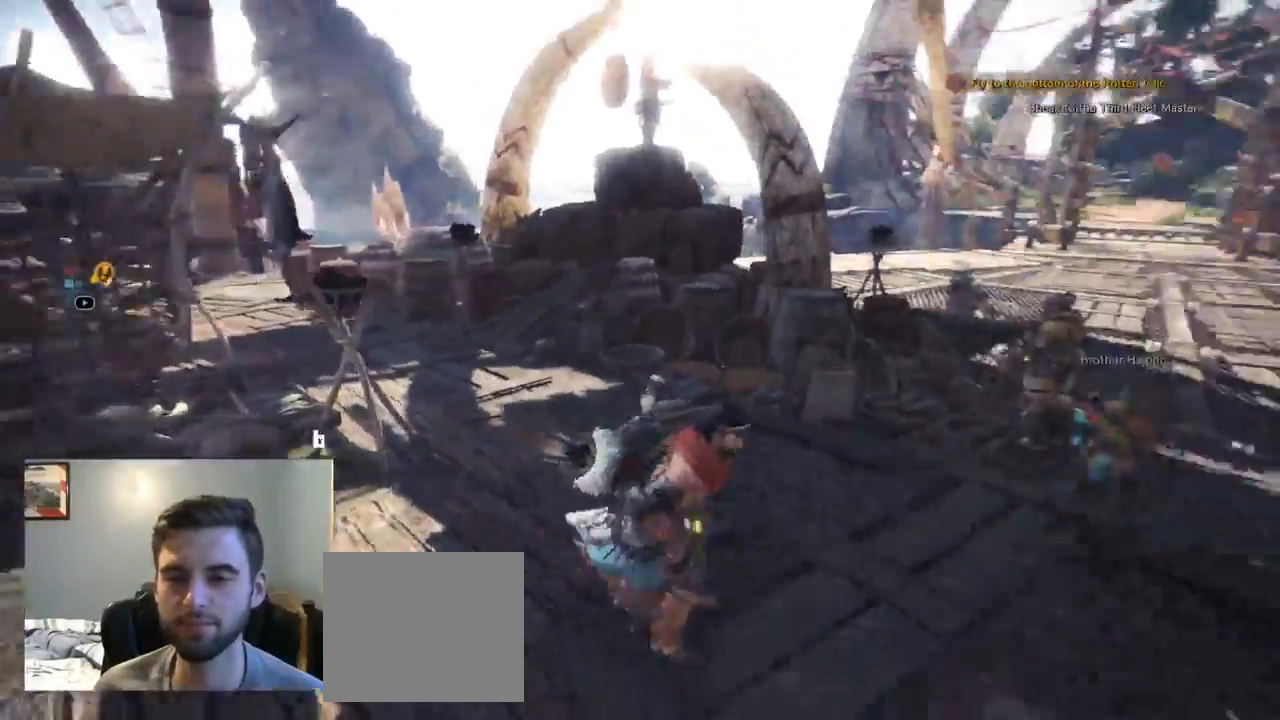
{"dt_ms": 500, "buttons": ["R1"], "left_stick": "down-left", "right_stick": "center"}
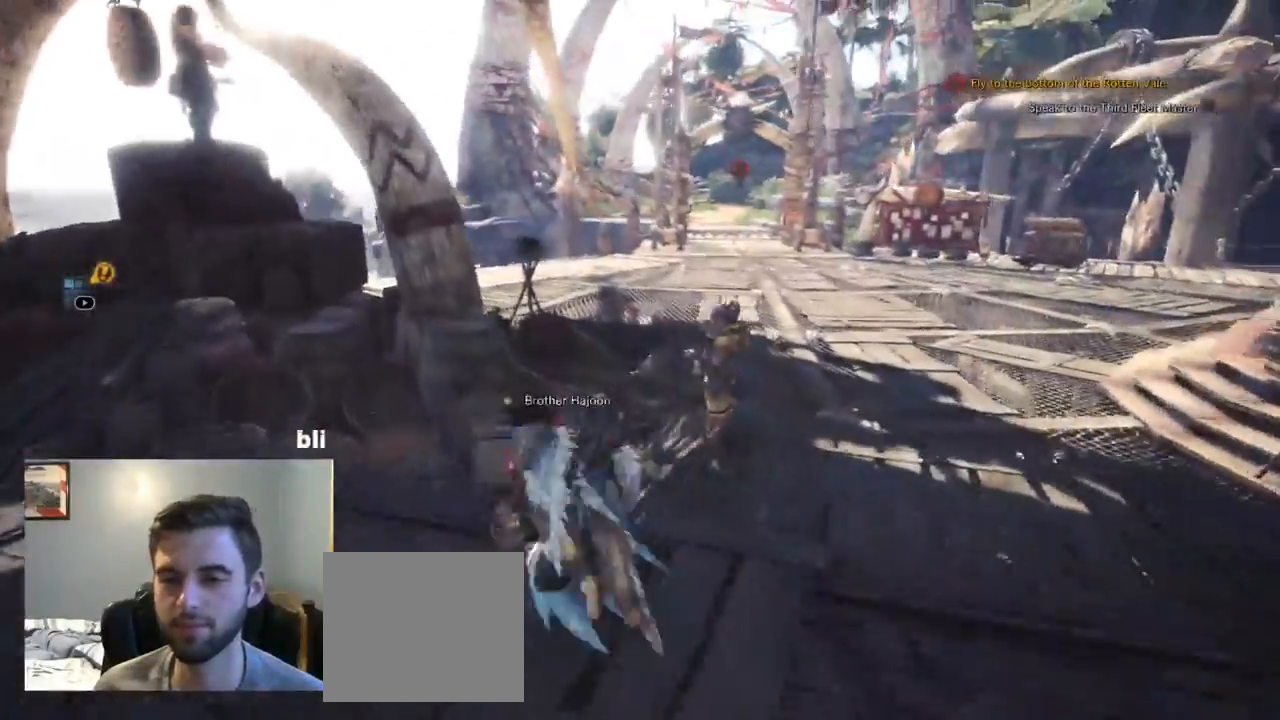
{"dt_ms": 500, "buttons": ["R1"], "left_stick": "up", "right_stick": "right", "events": [[34, "left_stick", "down-right"], [117, "right_stick", "right"], [250, "left_stick", "right"], [367, "left_stick", "up-right"], [467, "left_stick", "up"]]}
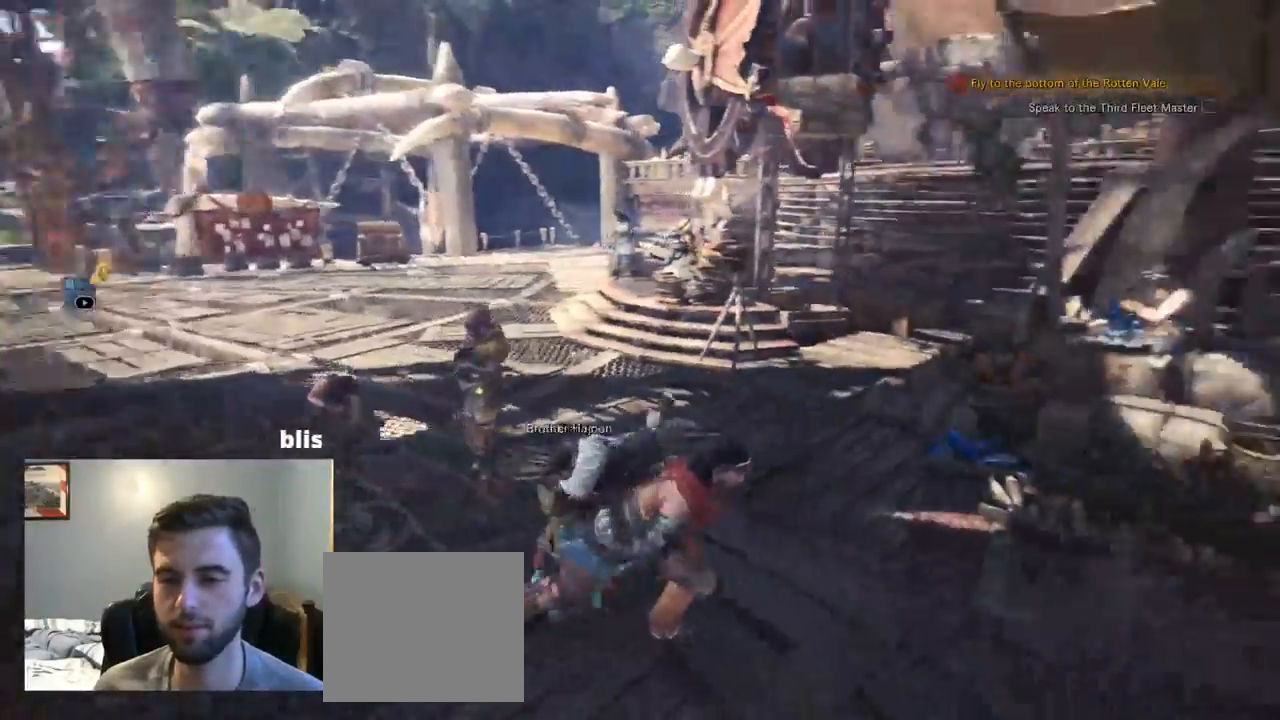
{"dt_ms": 500, "buttons": ["CROSS", "CIRCLE", "R1"], "left_stick": "left", "right_stick": "center", "events": [[84, "right_stick", "up-right"], [100, "left_stick", "up-left"], [217, "left_stick", "left"], [434, "CROSS", "down"], [450, "CIRCLE", "down"], [467, "right_stick", "center"]]}
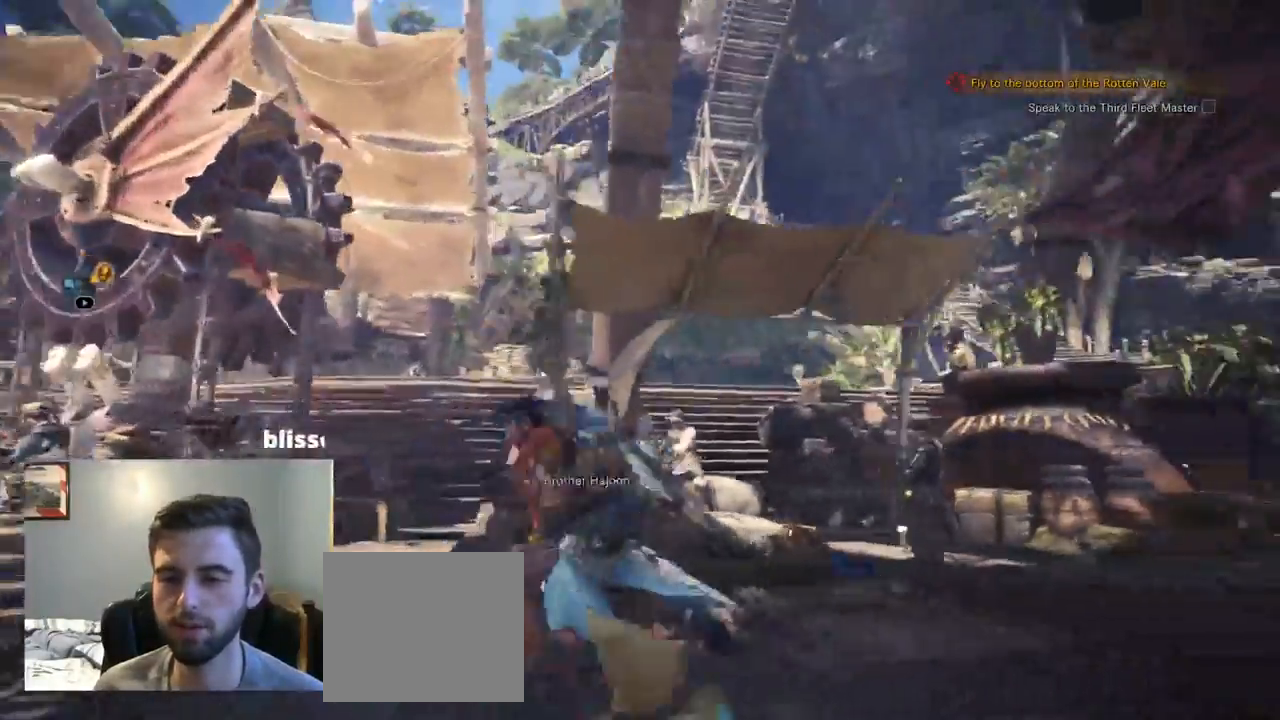
{"dt_ms": 500, "buttons": ["CROSS", "R1"], "left_stick": "left", "right_stick": "center"}
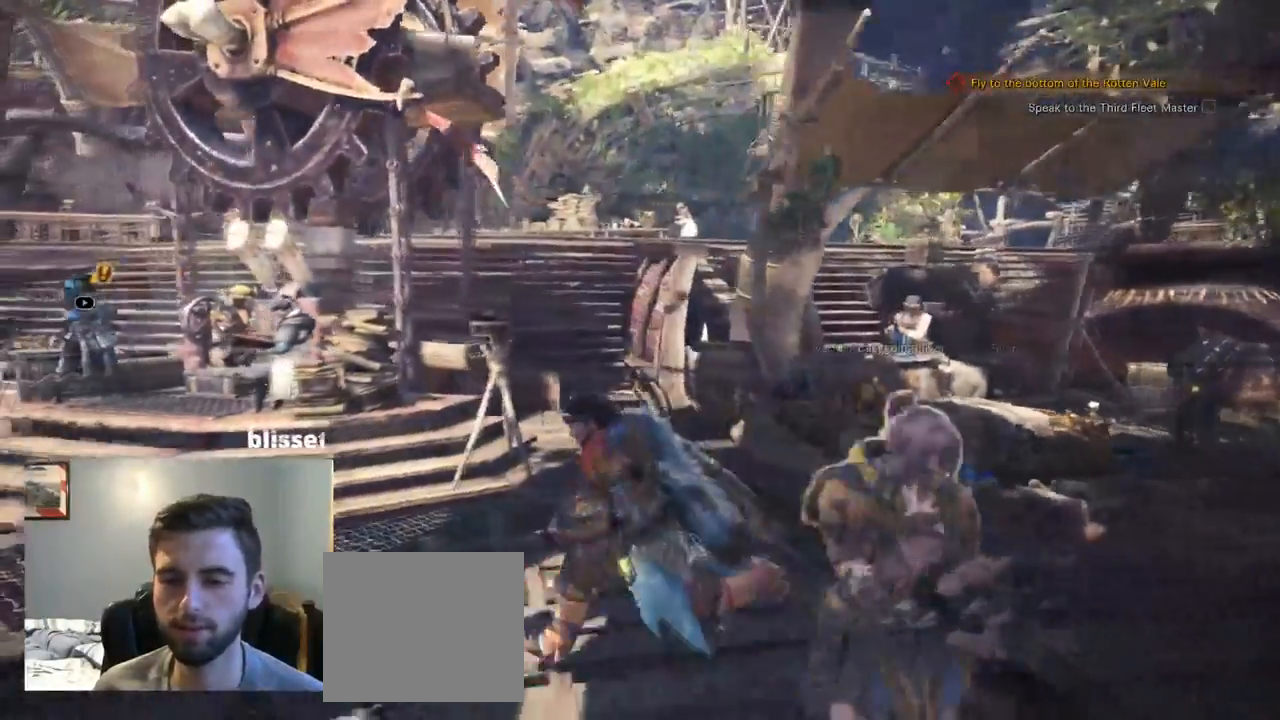
{"dt_ms": 1000, "buttons": ["R1"], "left_stick": "up-left", "right_stick": "left"}
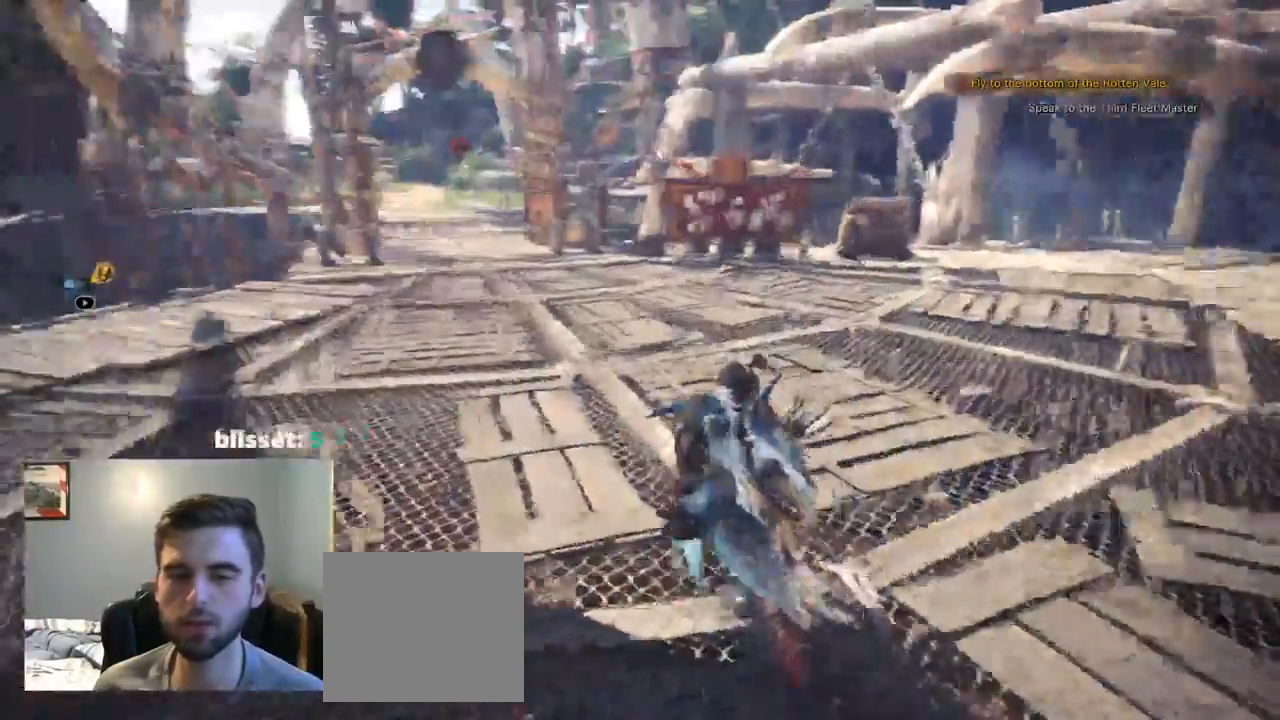
{"dt_ms": 500, "buttons": [], "left_stick": "center", "right_stick": "center"}
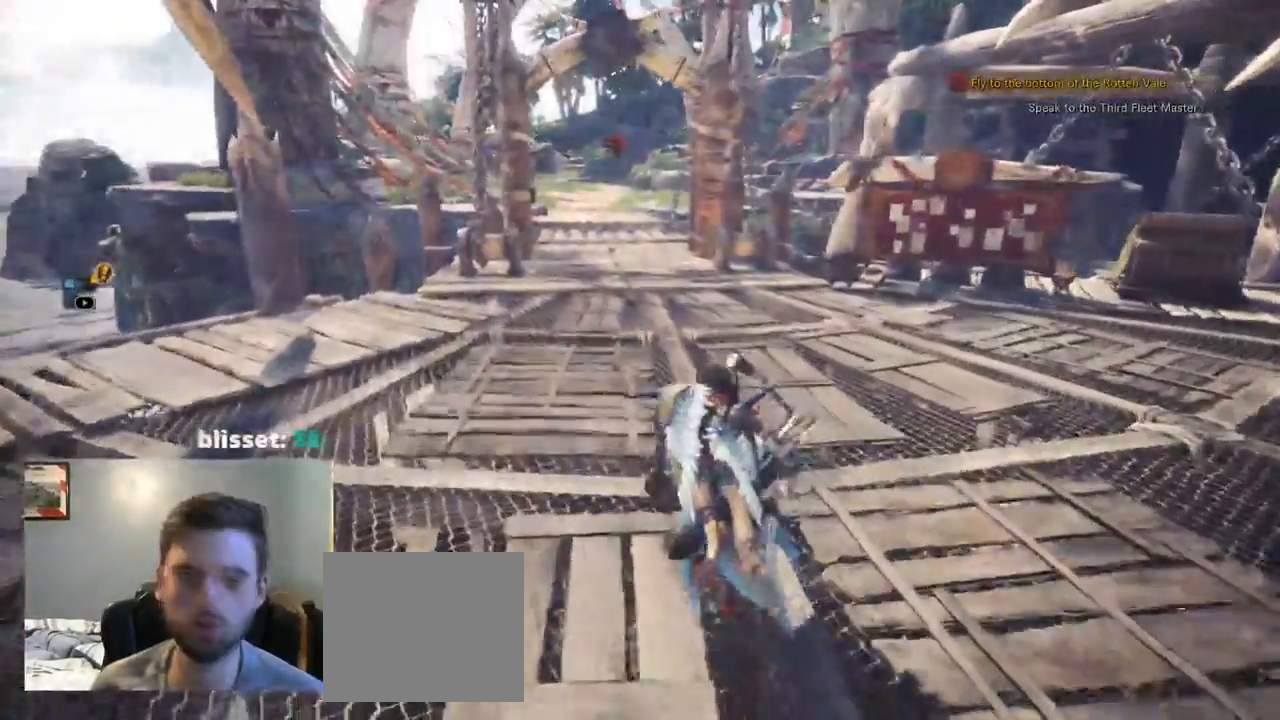
{"dt_ms": 999, "buttons": [], "left_stick": "center", "right_stick": "center"}